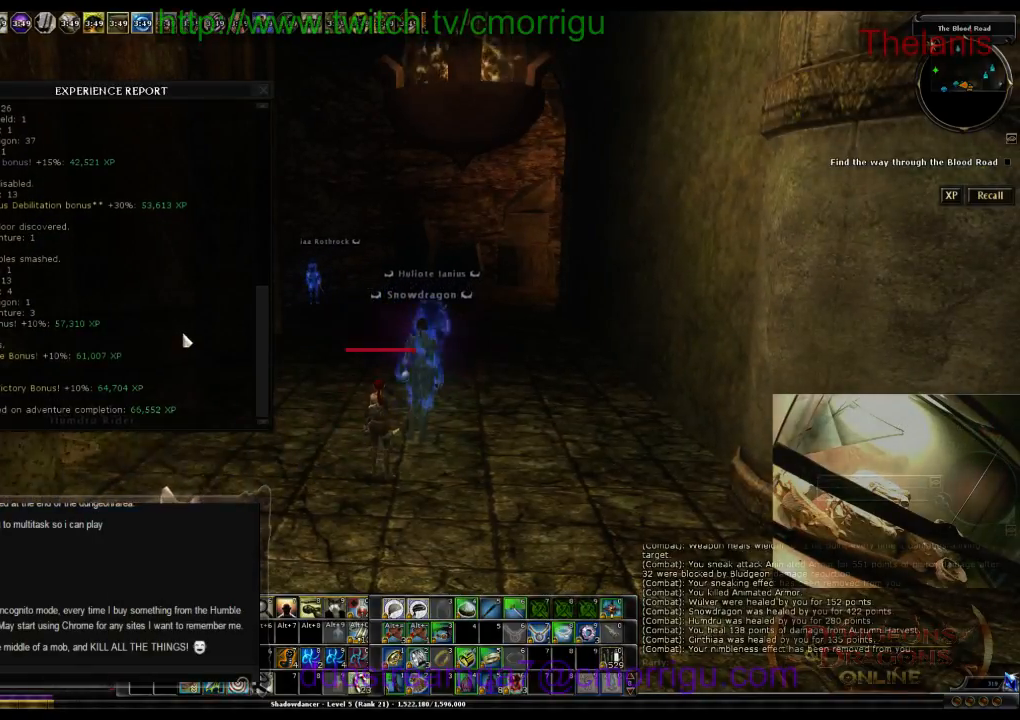
Gameplay with keyboard; each line is a JSON object with the keys held at the frame after it. "events" lists presses ("down") and releases ("up") of ".", "/", "0", "1", "2", "3", "4", "5", "6", "7", "8", "9", "a", "b", "backslash", "backspace", "c", "caps_lock", "comma", "ctrl_l", "ctrl_r", "d", "e", "equals", "escape", "f", "f1", "f10", "f11", "f12", "f2", "f3", "f4", "f5", "f6", "f7", "f8", "f9", "g", "h", "i", "j", "k", "l", "lbracket", "m", "minus", "n", "o", "p", "q", "quote", "r", "rbracket", "return", "s", "semicolon", "shift_l", "shift_r", "space", "t", "tab", "tilde", "u", "v", "w", "x", "y" and "z" between this image and that frame as [ms after this image, input, new state], when the widget could be followed in between. No other keys are recorded. Mouse input is not recorded.
{"keys": [], "events": [[133, "x", "down"], [300, "x", "up"]]}
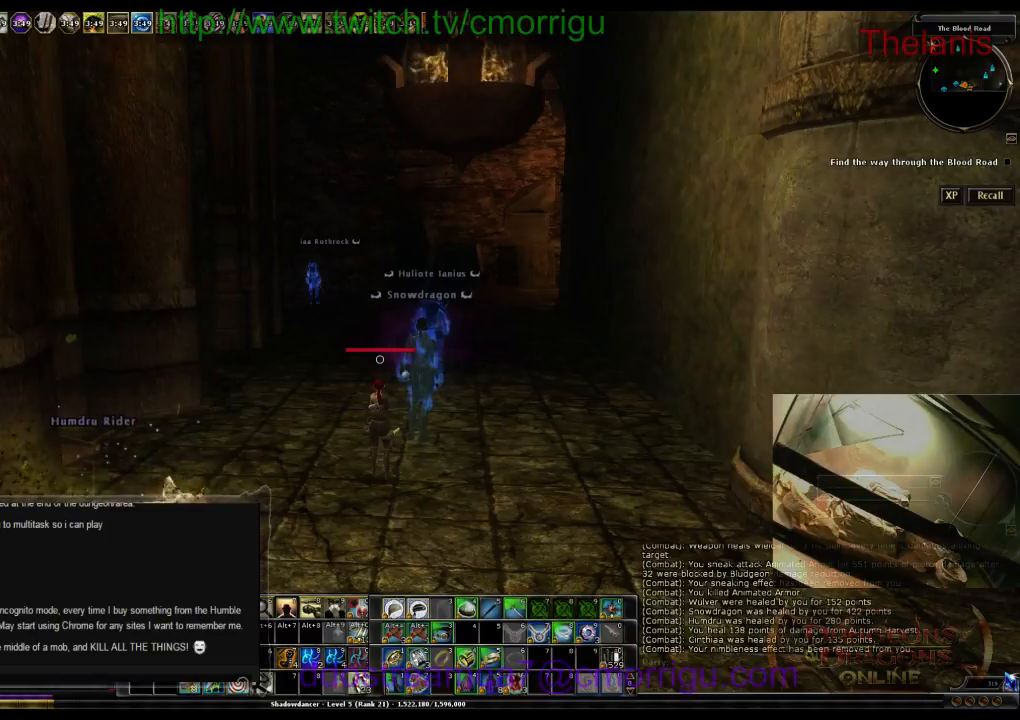
{"keys": [], "events": []}
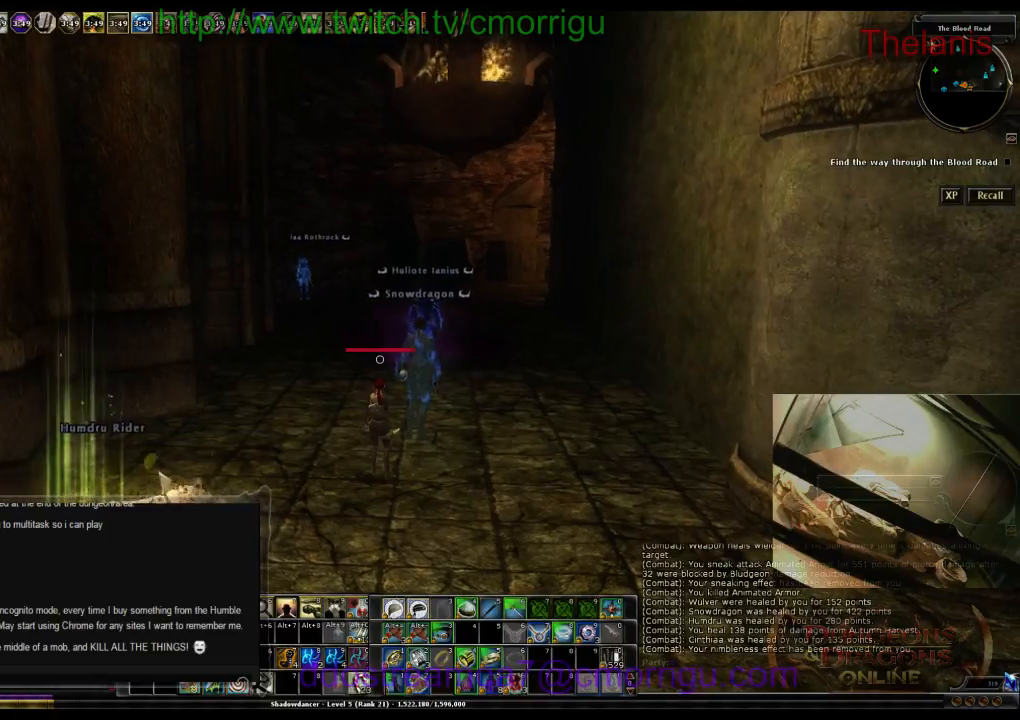
{"keys": [], "events": [[233, "a", "down"], [467, "a", "up"]]}
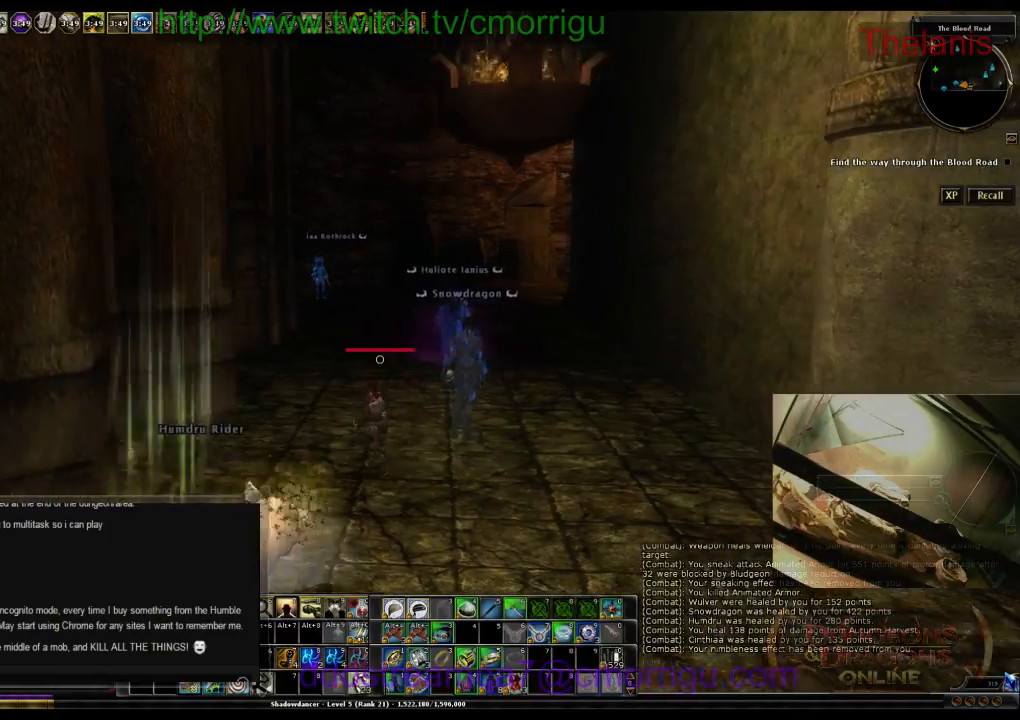
{"keys": [], "events": [[333, "w", "down"], [500, "w", "up"]]}
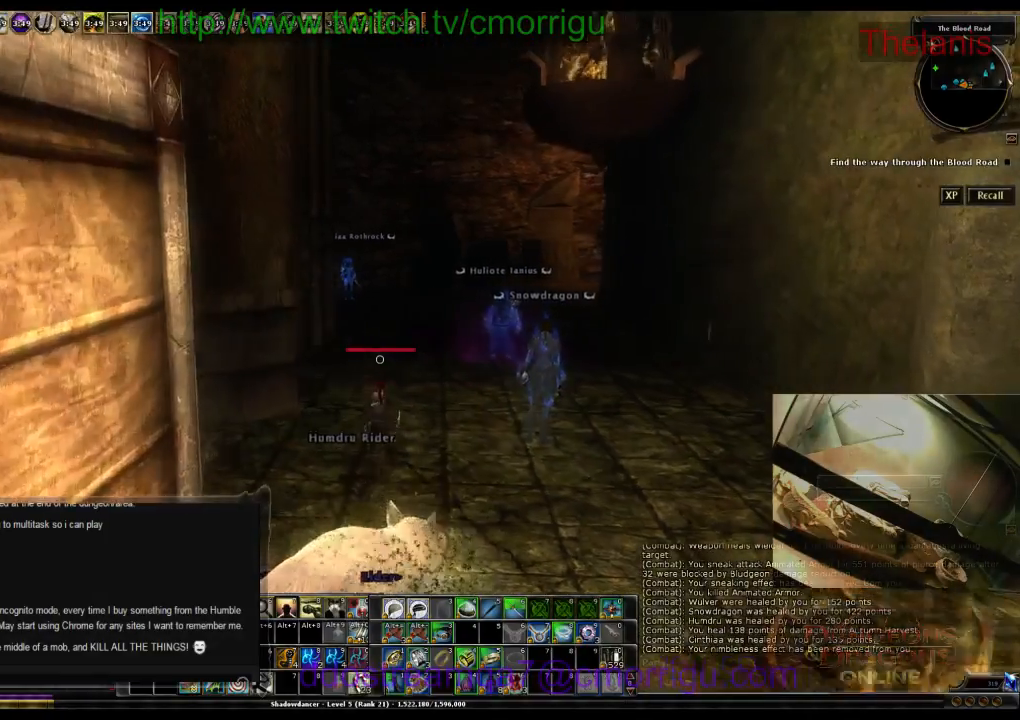
{"keys": [], "events": []}
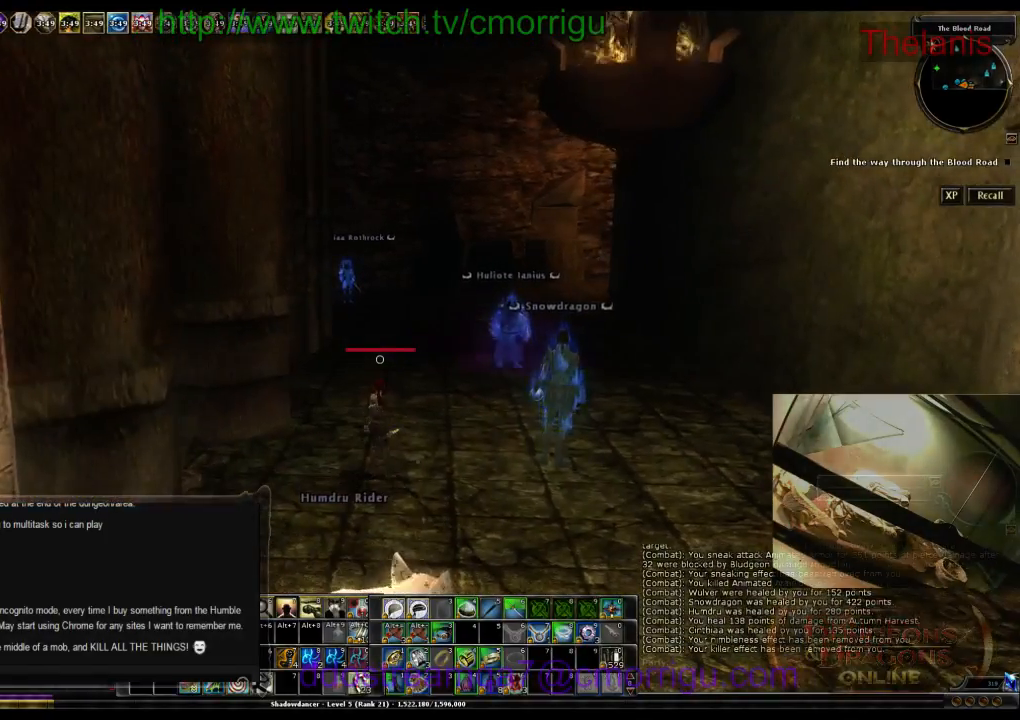
{"keys": [], "events": []}
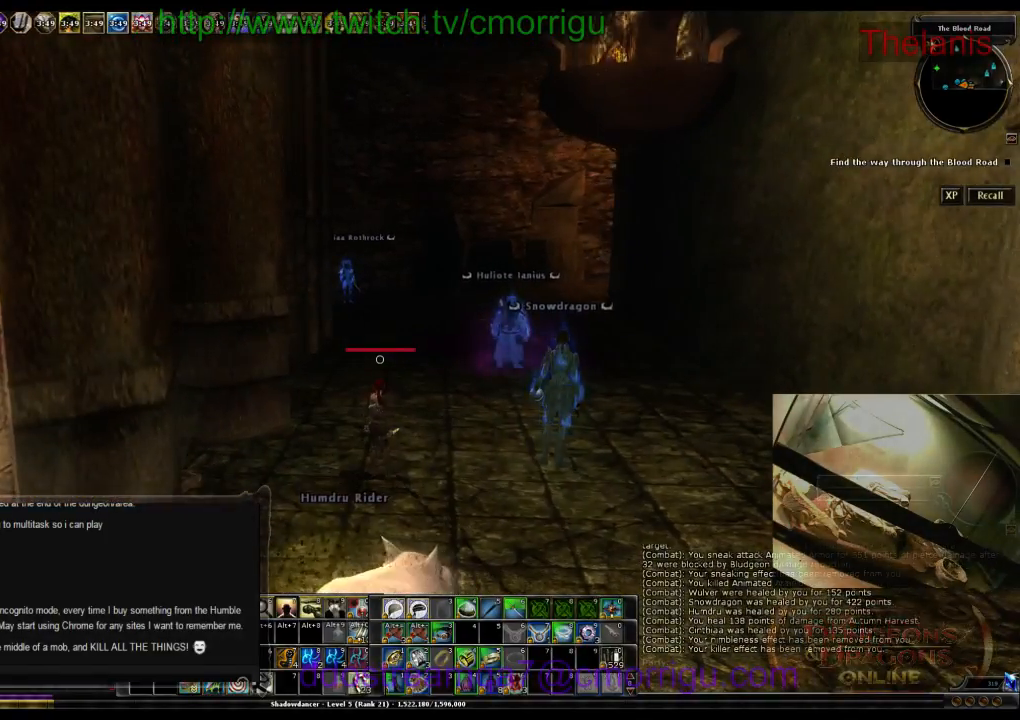
{"keys": ["d"], "events": [[400, "d", "down"]]}
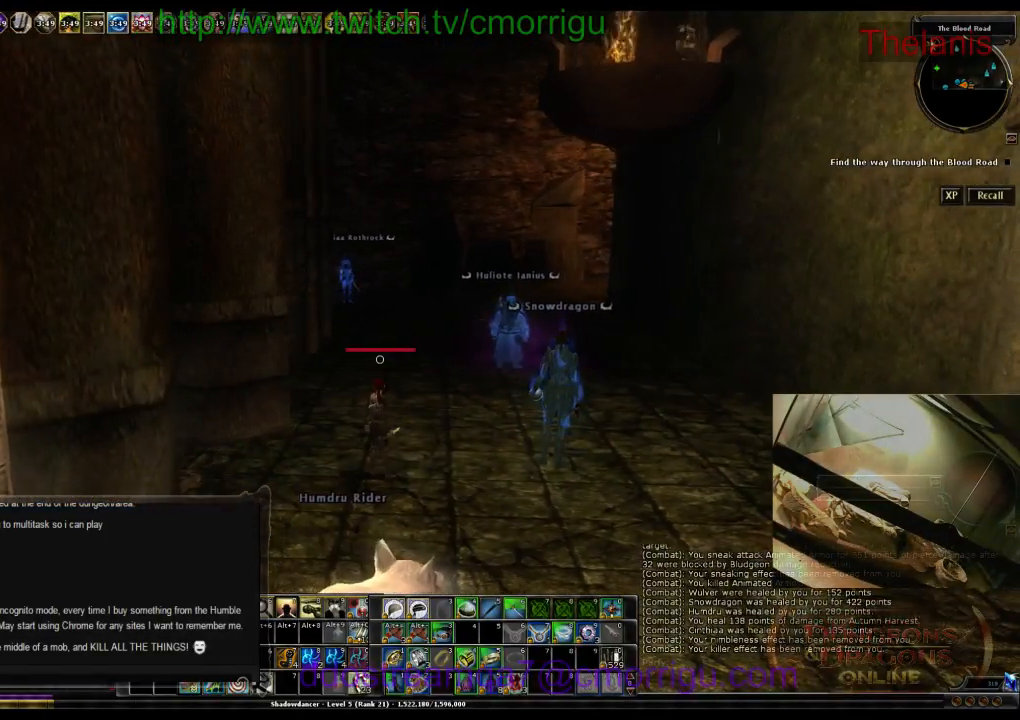
{"keys": ["w"], "events": [[67, "d", "up"], [433, "w", "down"]]}
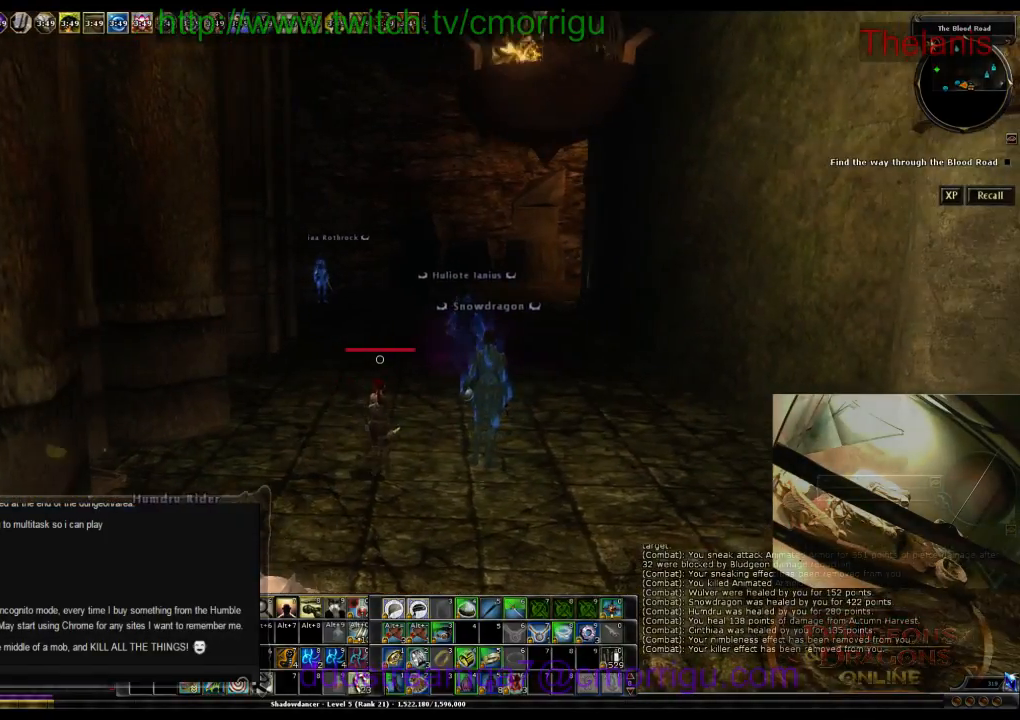
{"keys": ["a"], "events": [[67, "w", "up"], [433, "a", "down"]]}
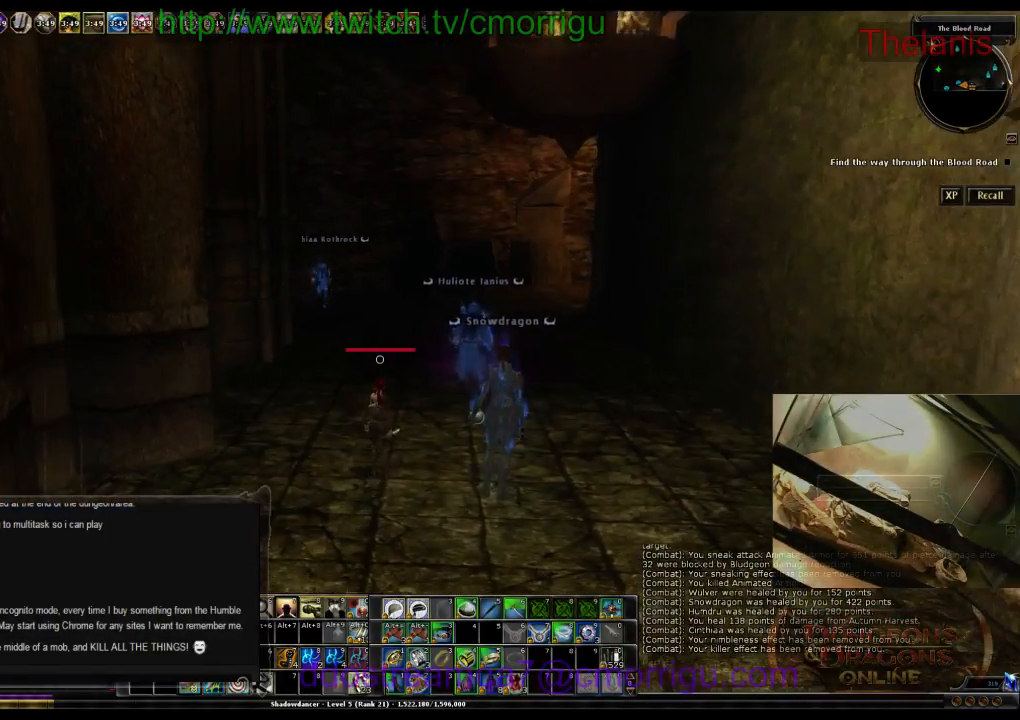
{"keys": [], "events": [[33, "a", "up"]]}
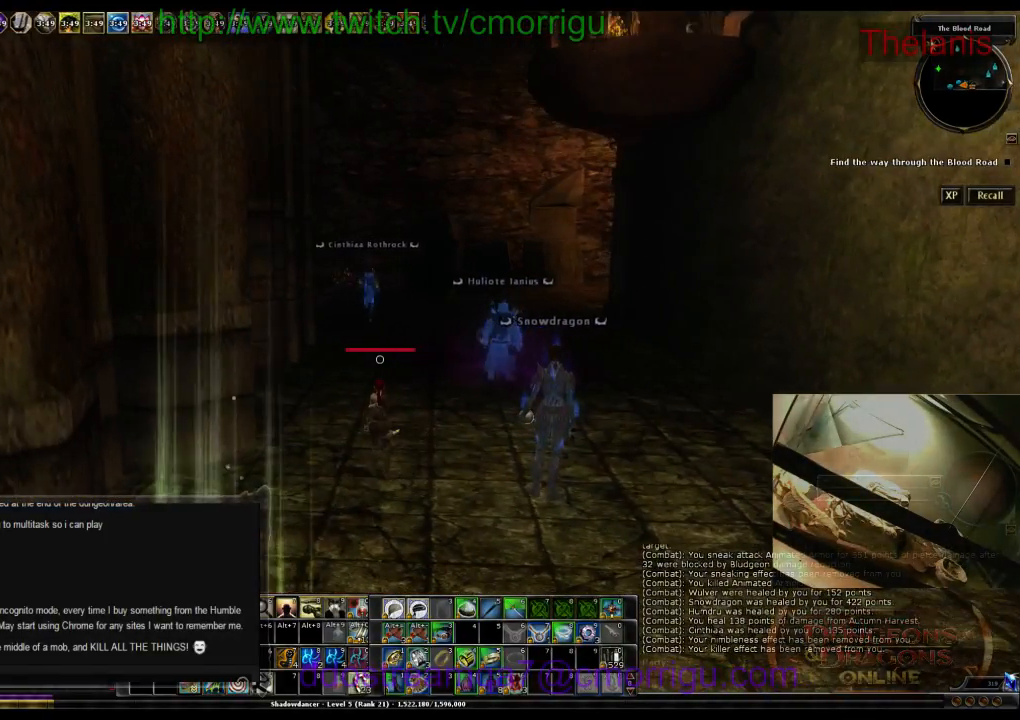
{"keys": [], "events": []}
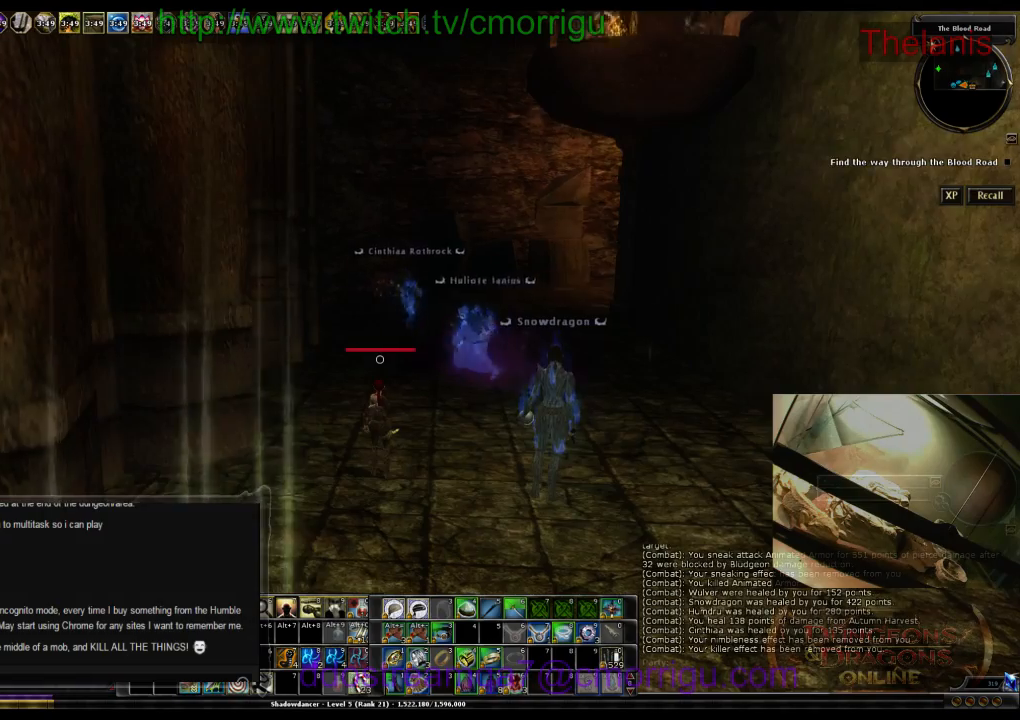
{"keys": [], "events": []}
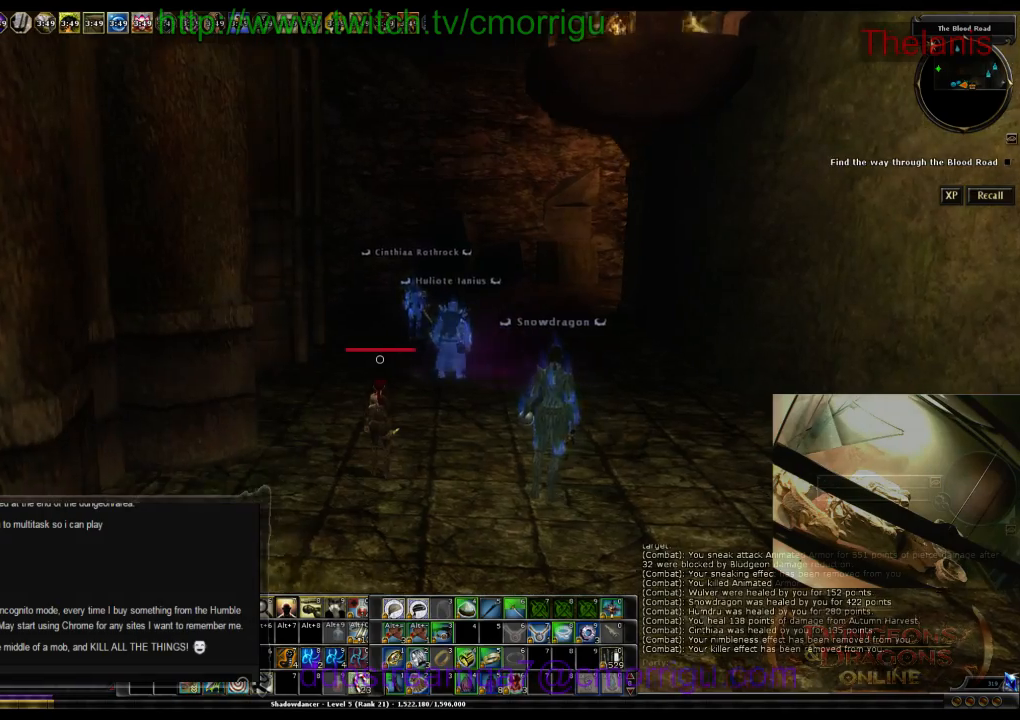
{"keys": [], "events": []}
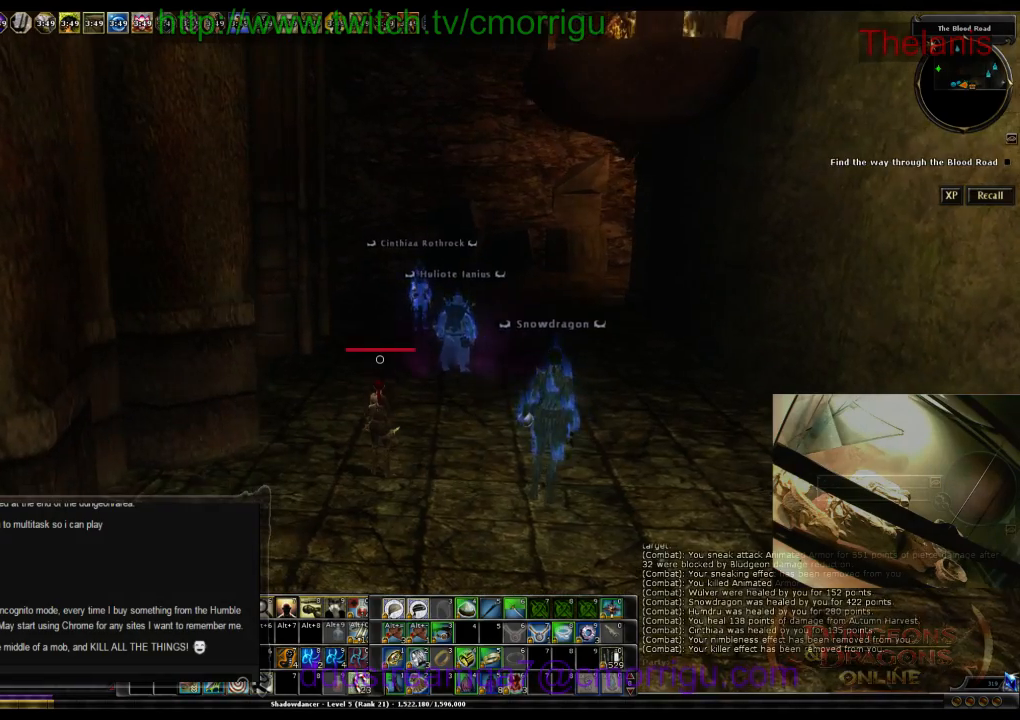
{"keys": [], "events": []}
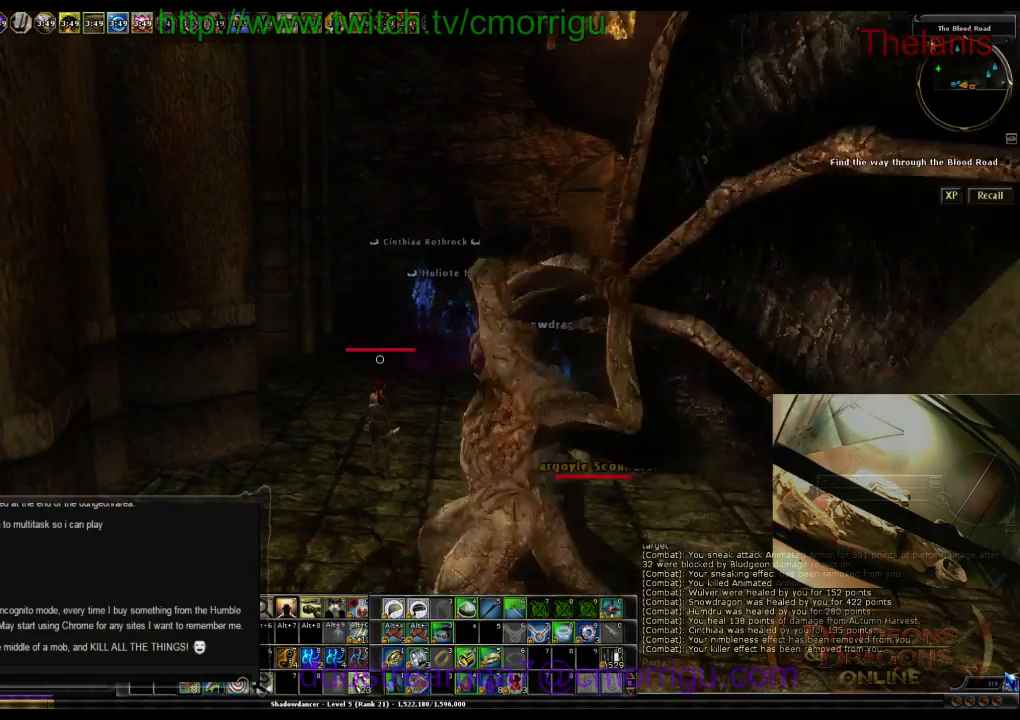
{"keys": [], "events": []}
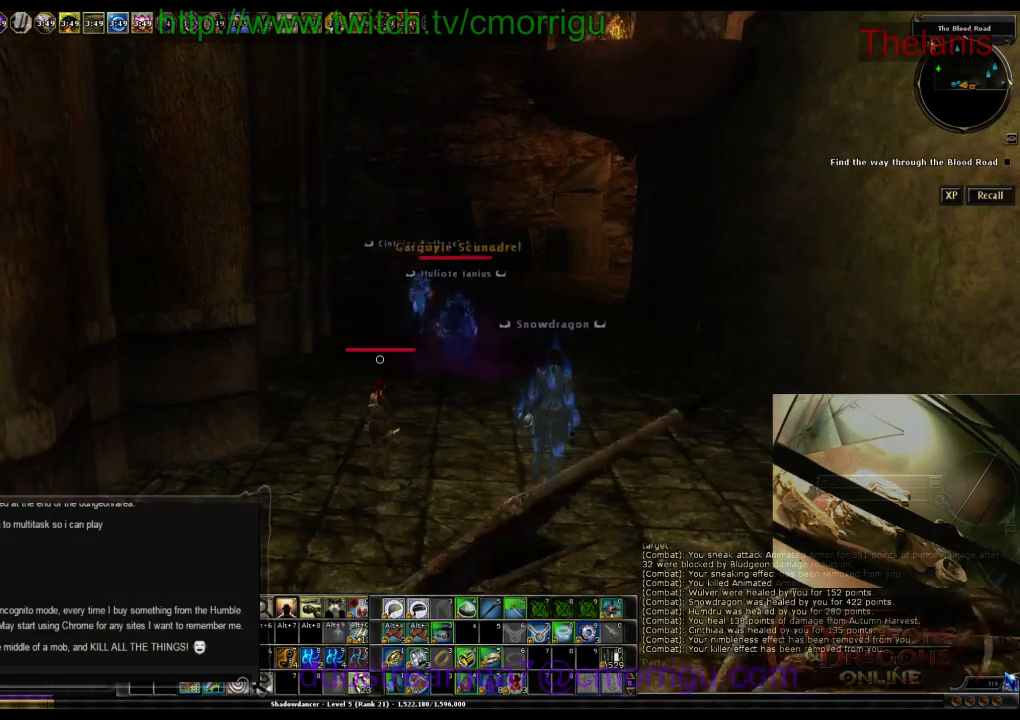
{"keys": [], "events": []}
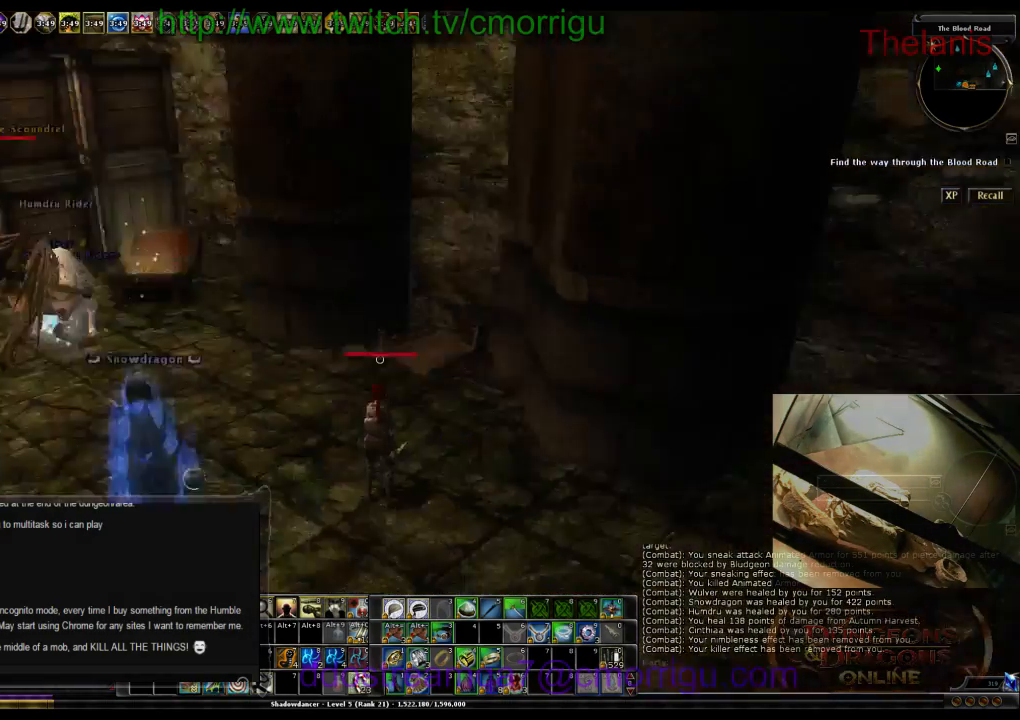
{"keys": [], "events": []}
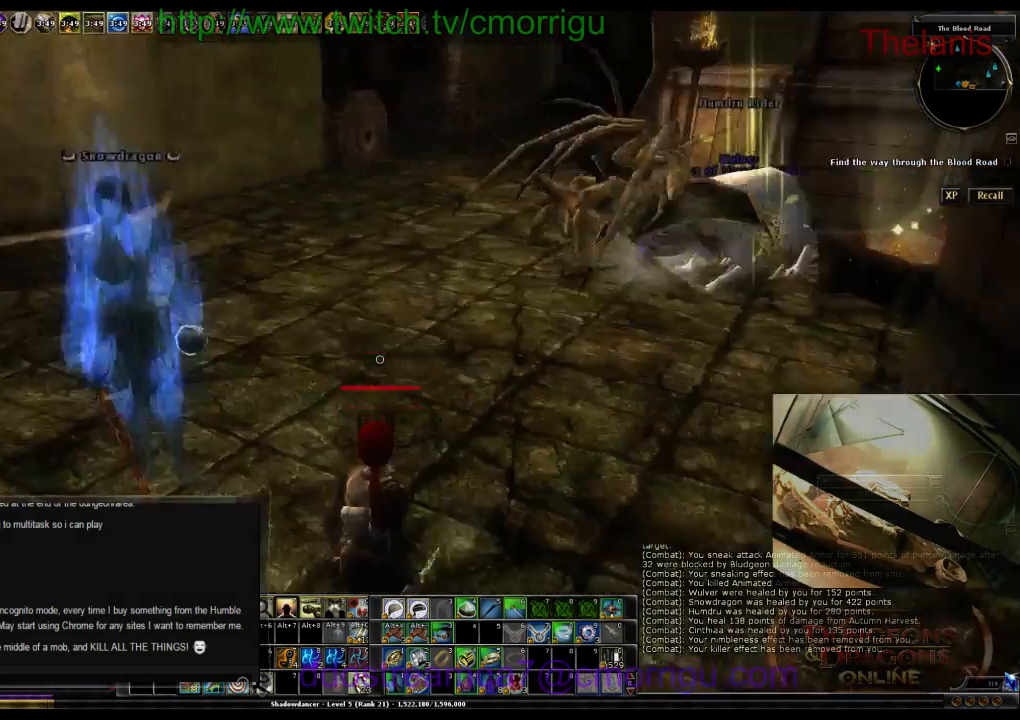
{"keys": ["a"], "events": [[500, "a", "down"]]}
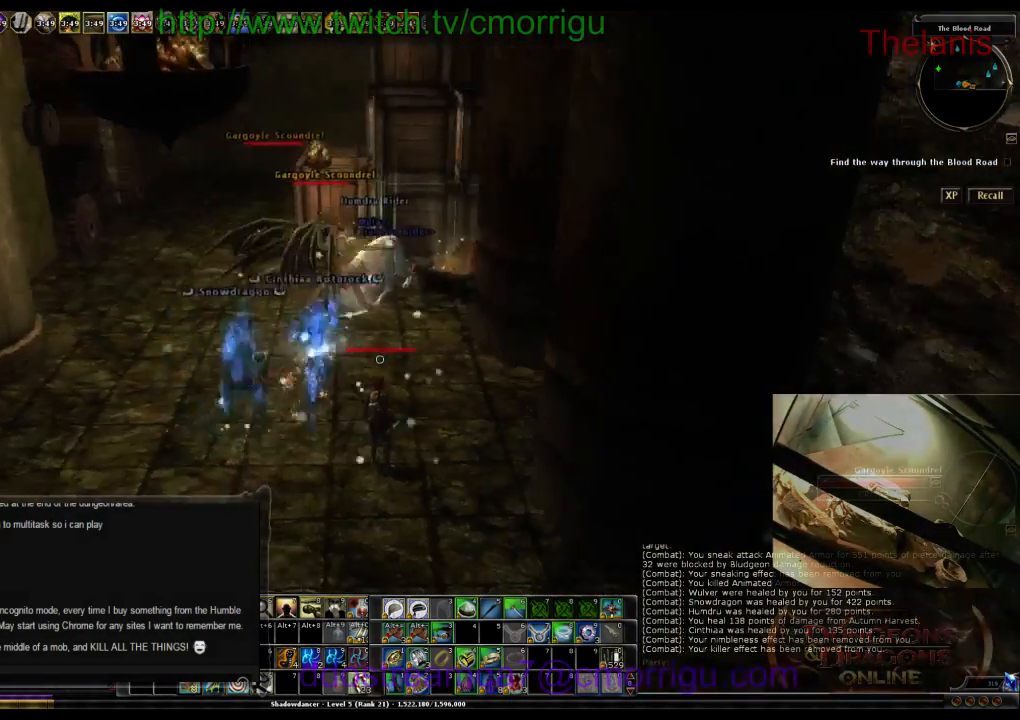
{"keys": ["a", "w"], "events": [[133, "w", "down"]]}
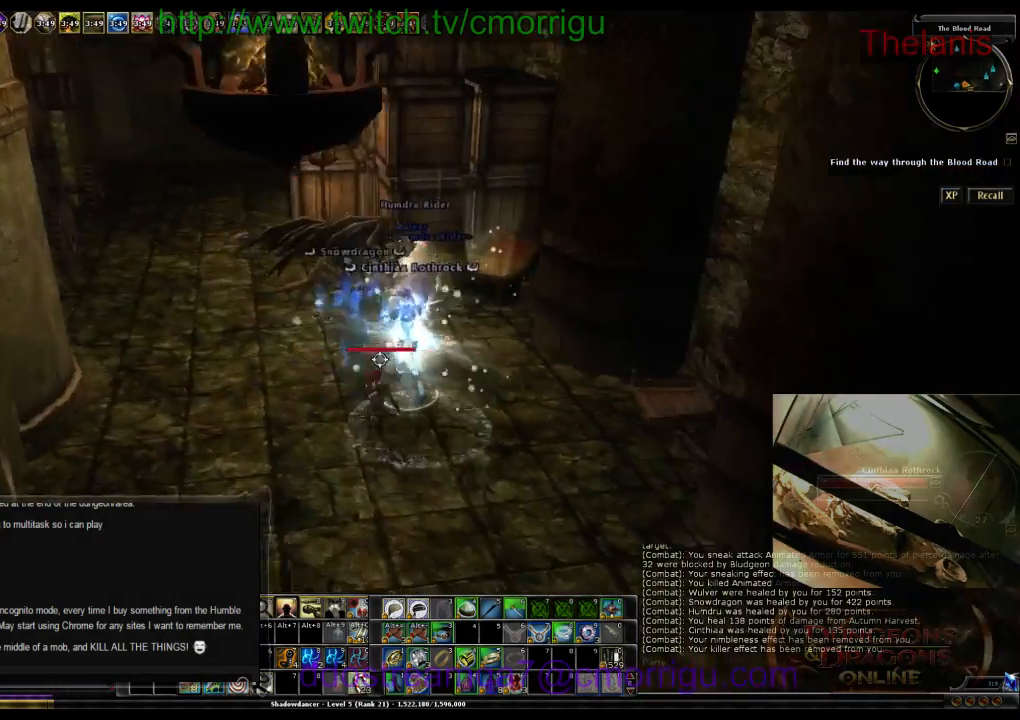
{"keys": [], "events": [[167, "a", "up"], [367, "w", "up"]]}
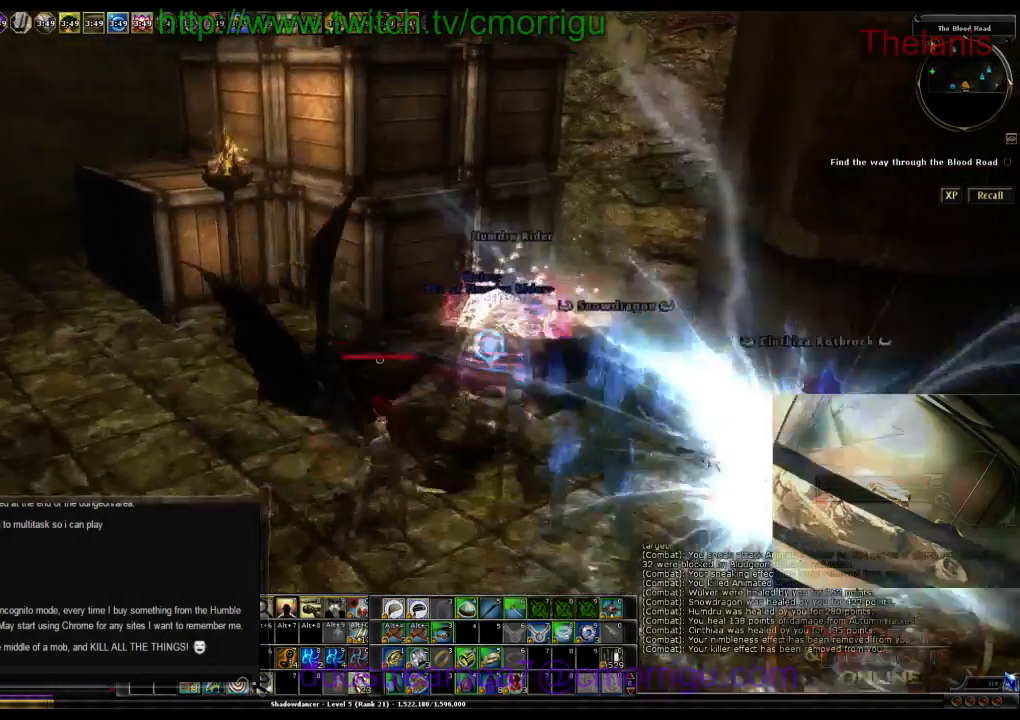
{"keys": [], "events": []}
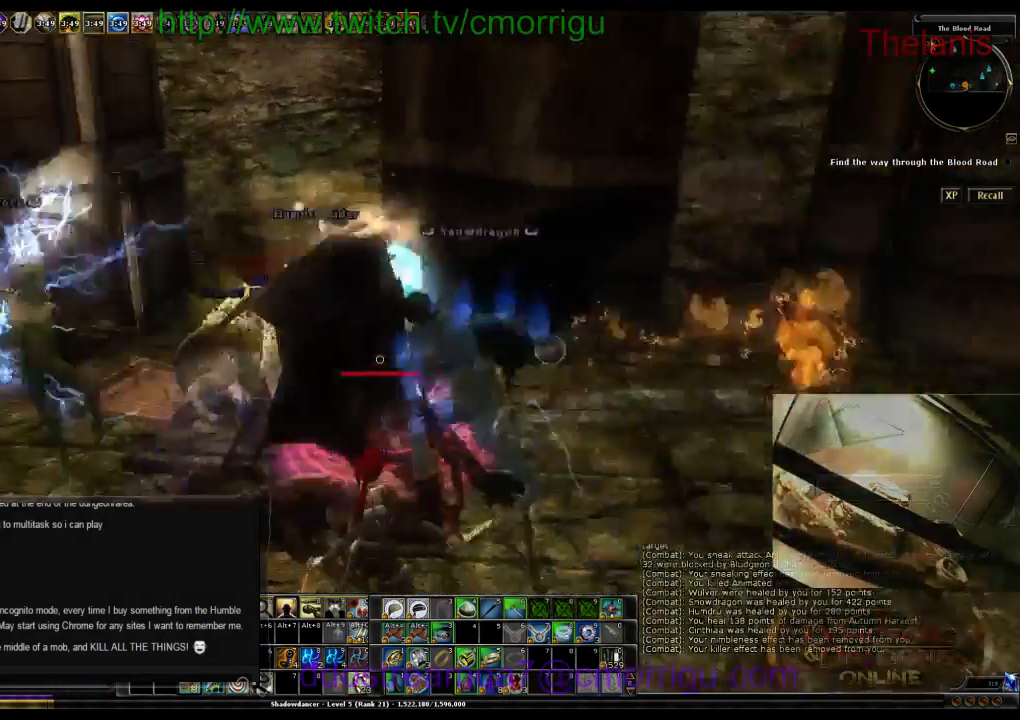
{"keys": [], "events": []}
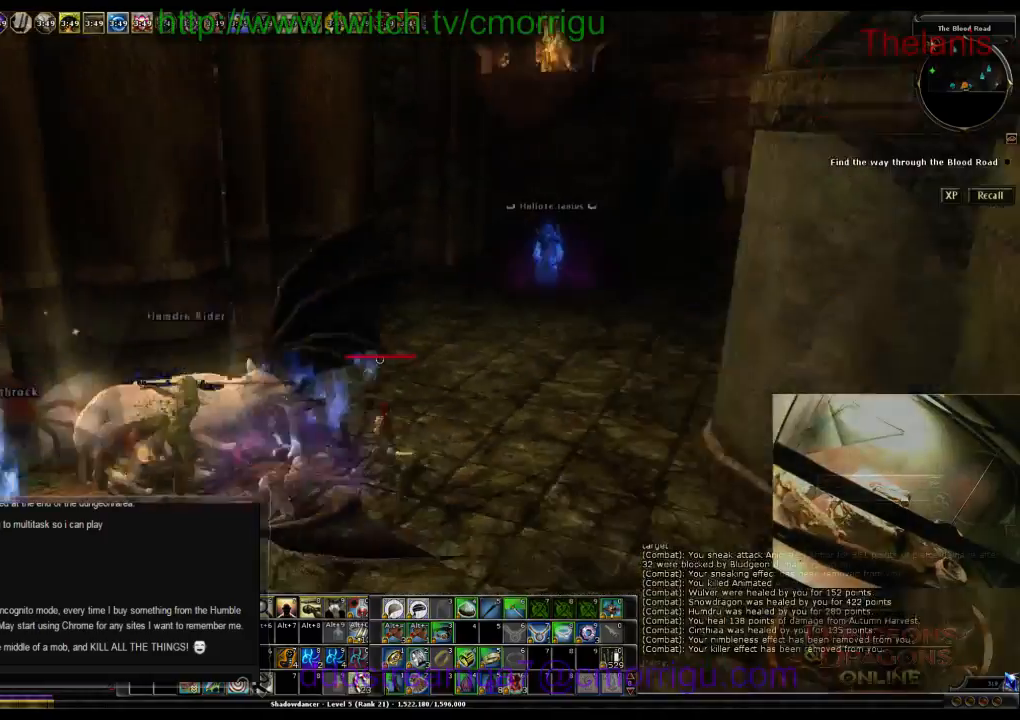
{"keys": ["w"], "events": [[367, "w", "down"]]}
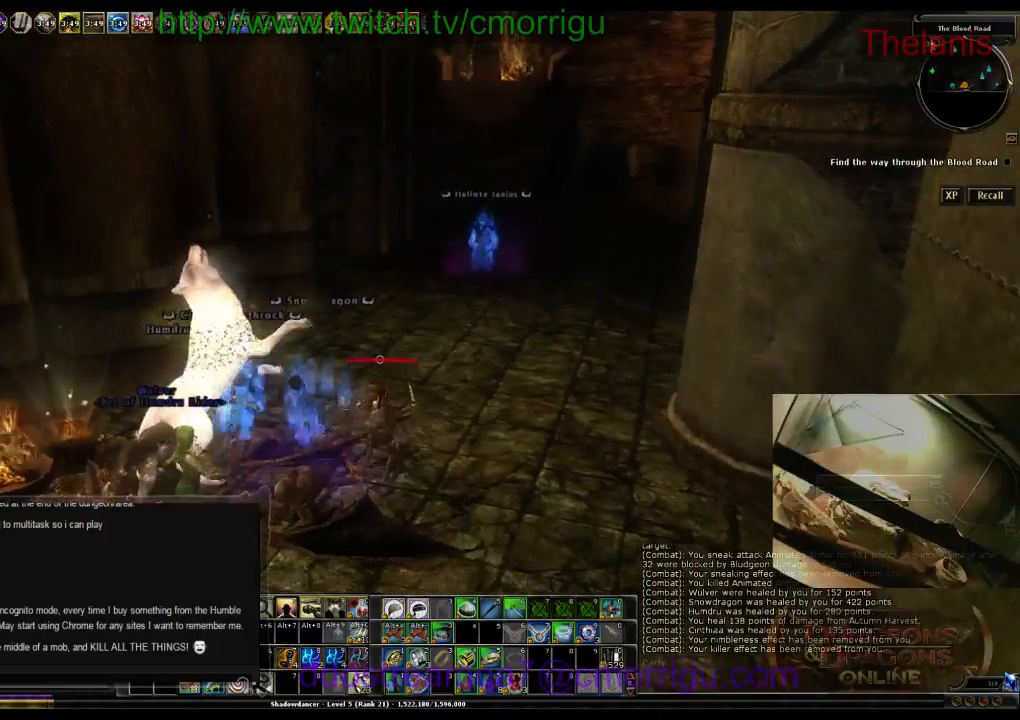
{"keys": [], "events": [[500, "w", "up"]]}
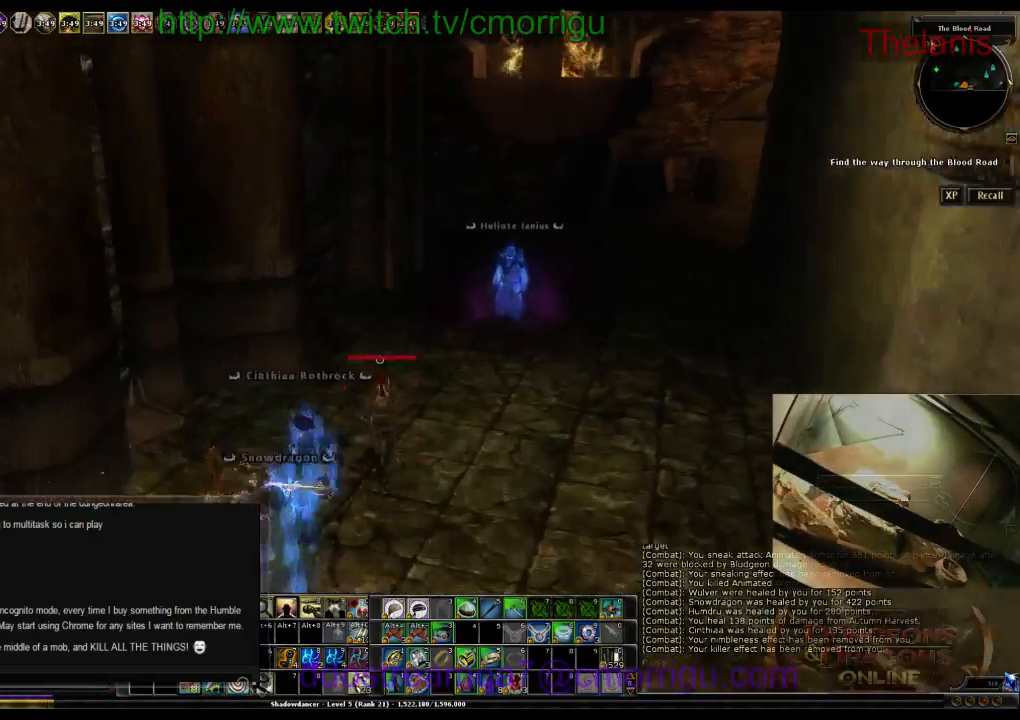
{"keys": ["w"], "events": [[500, "w", "down"]]}
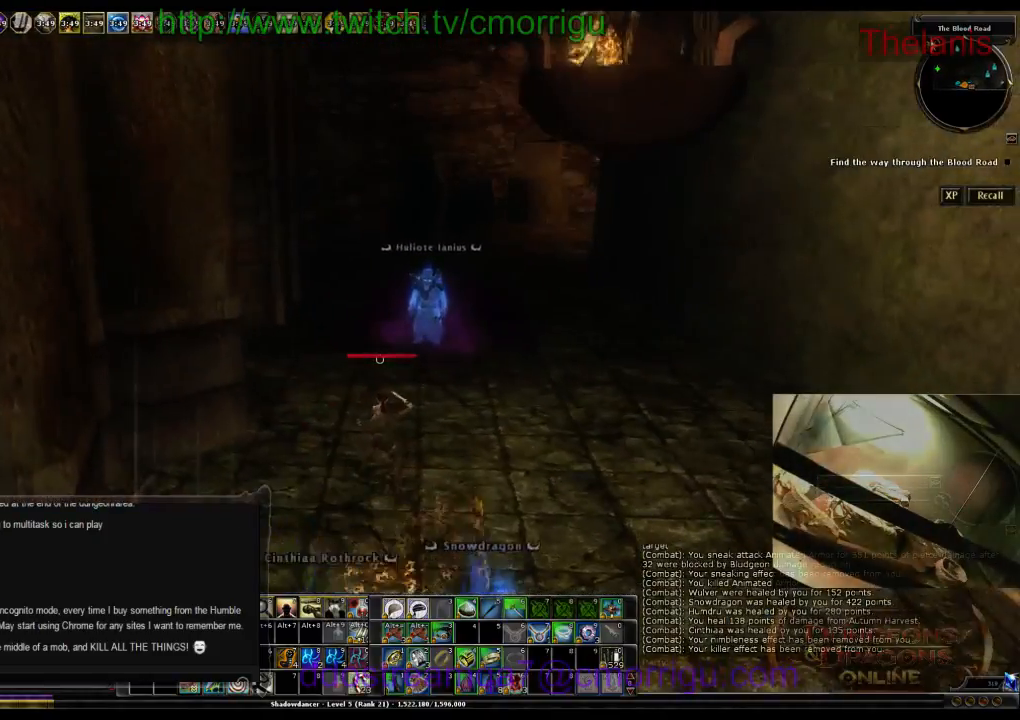
{"keys": [], "events": [[33, "d", "down"], [200, "d", "up"], [300, "w", "up"]]}
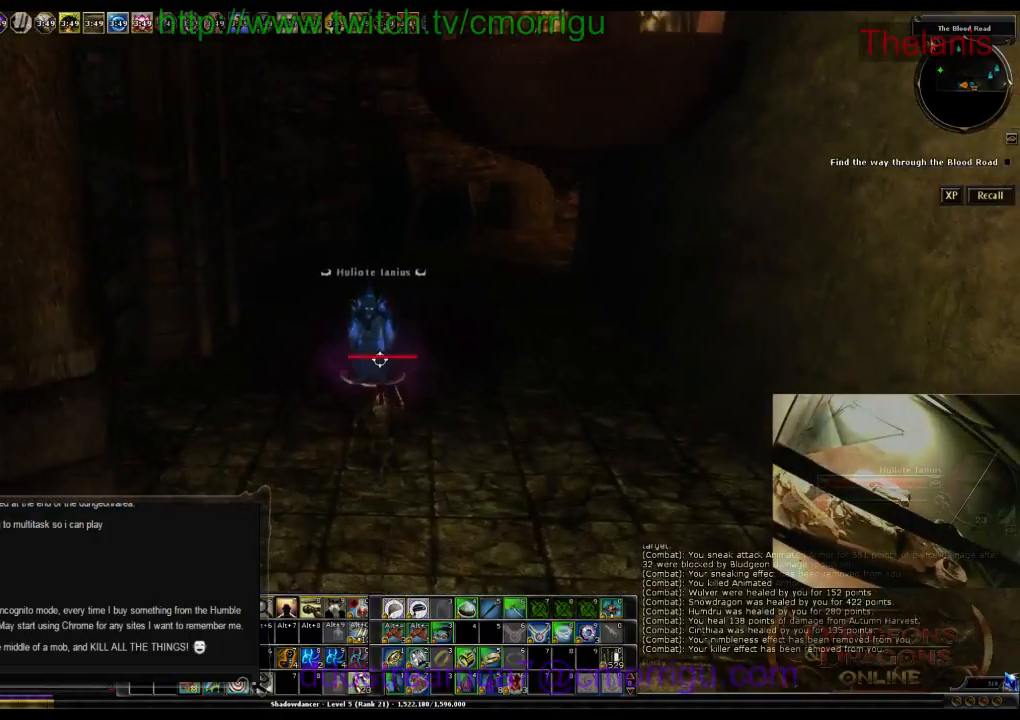
{"keys": [], "events": []}
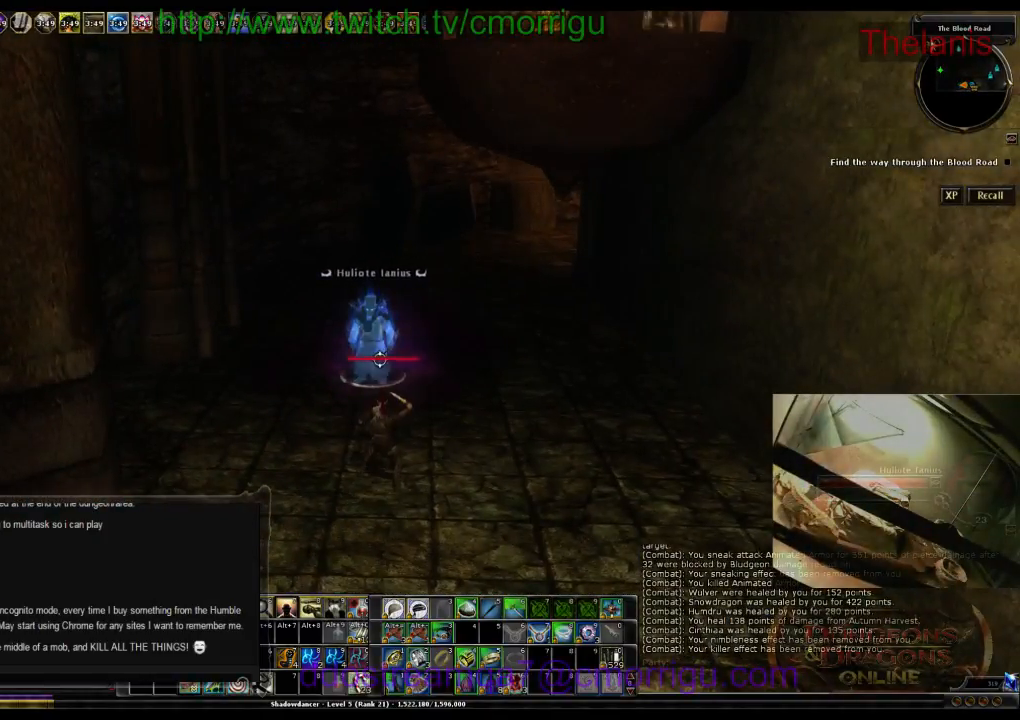
{"keys": [], "events": []}
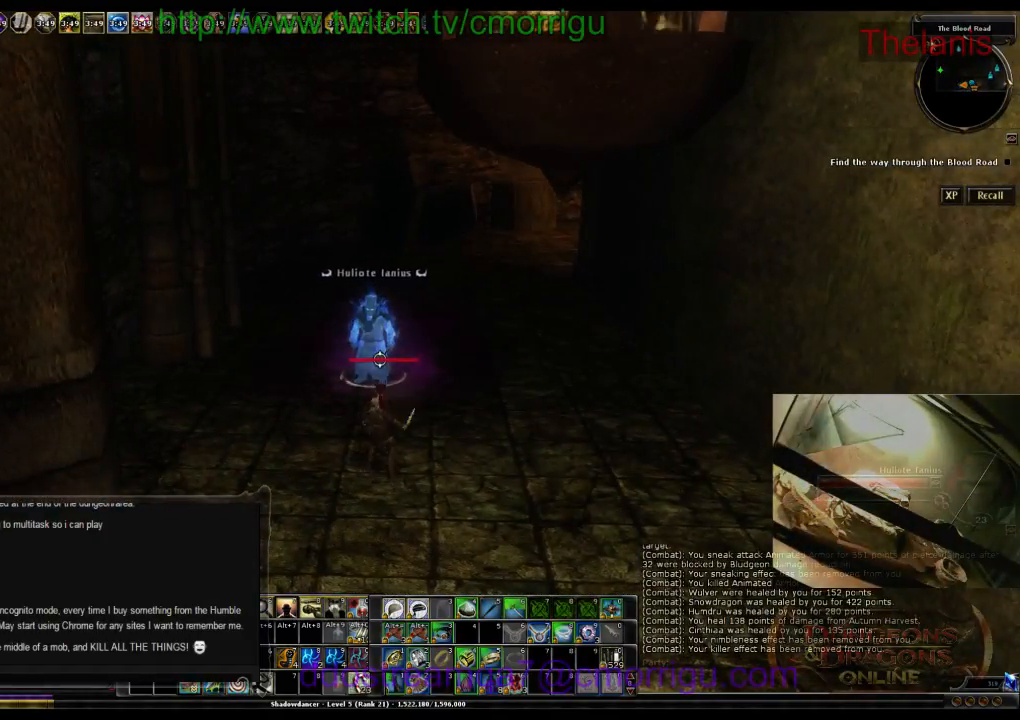
{"keys": [], "events": []}